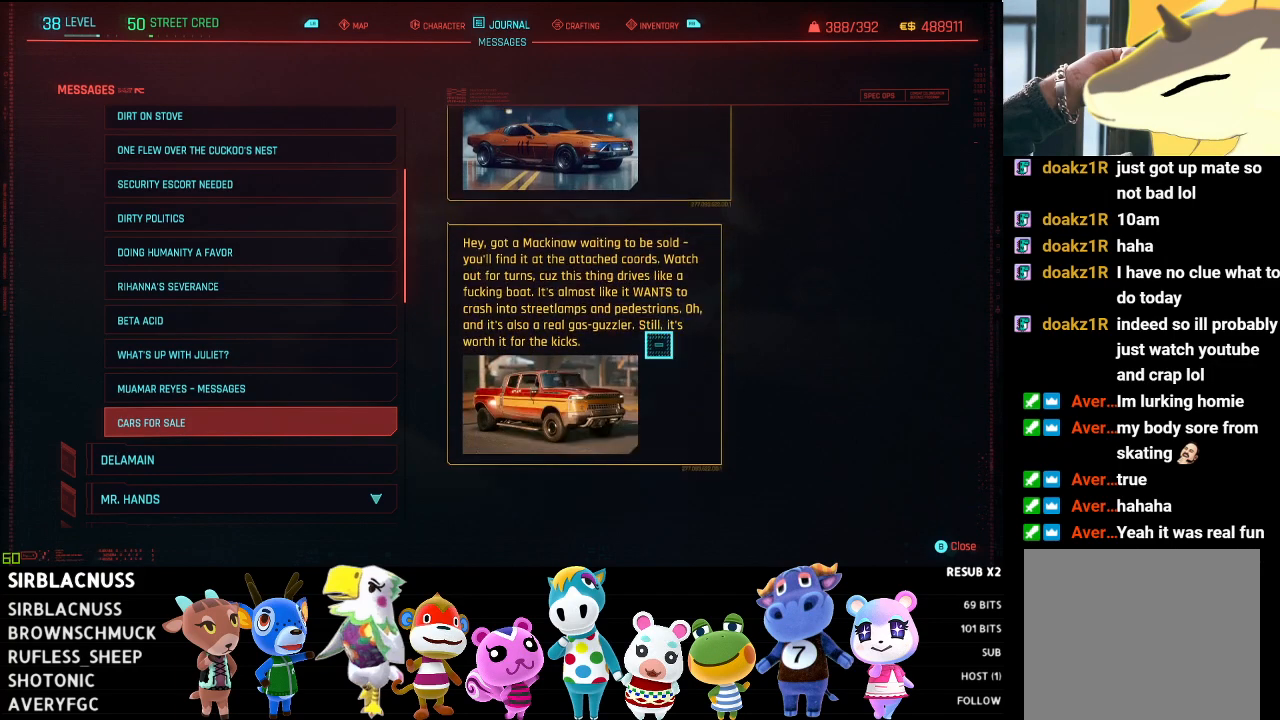
Gameplay with a controller (Xbox layout); each line is a JSON object with the inputs held at the frame after it. "events" lists button and stick changes between this image and that frame as [ms after this image, input, new state], when the widget could be followed in between.
{"buttons": [], "left_stick": "center", "right_stick": "center", "events": []}
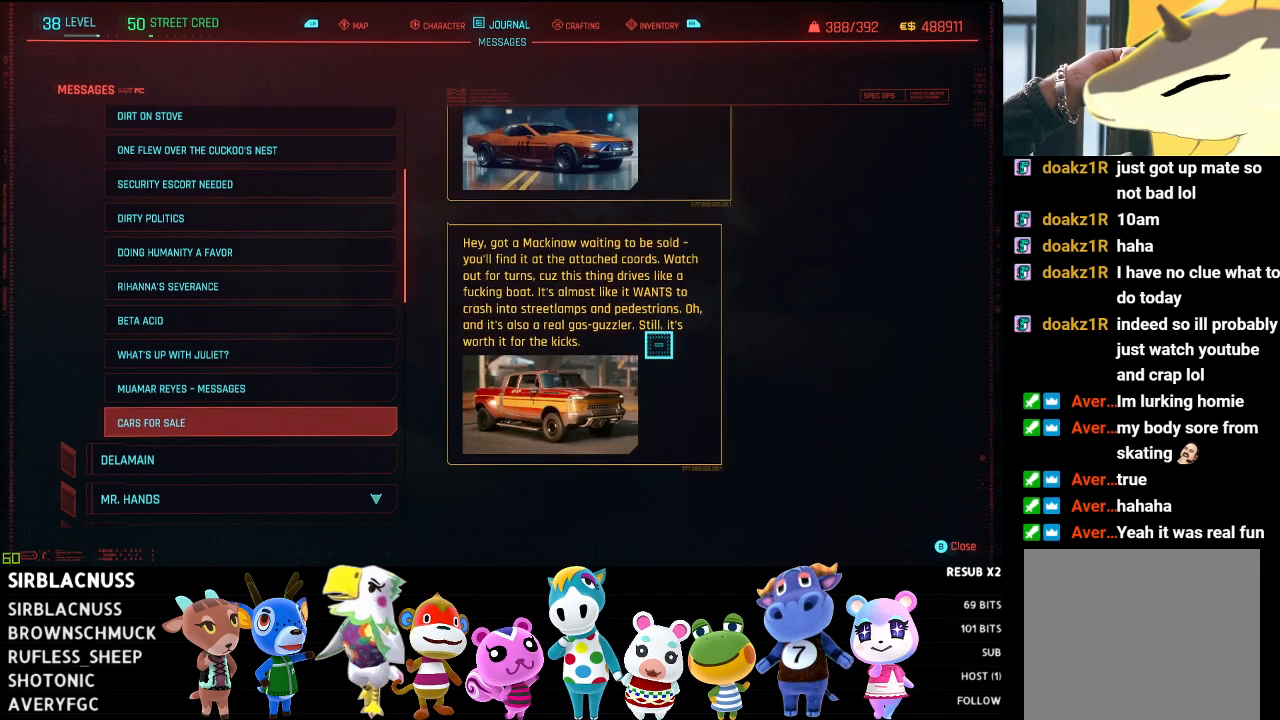
{"buttons": [], "left_stick": "left", "right_stick": "center", "events": [[117, "left_stick", "left"]]}
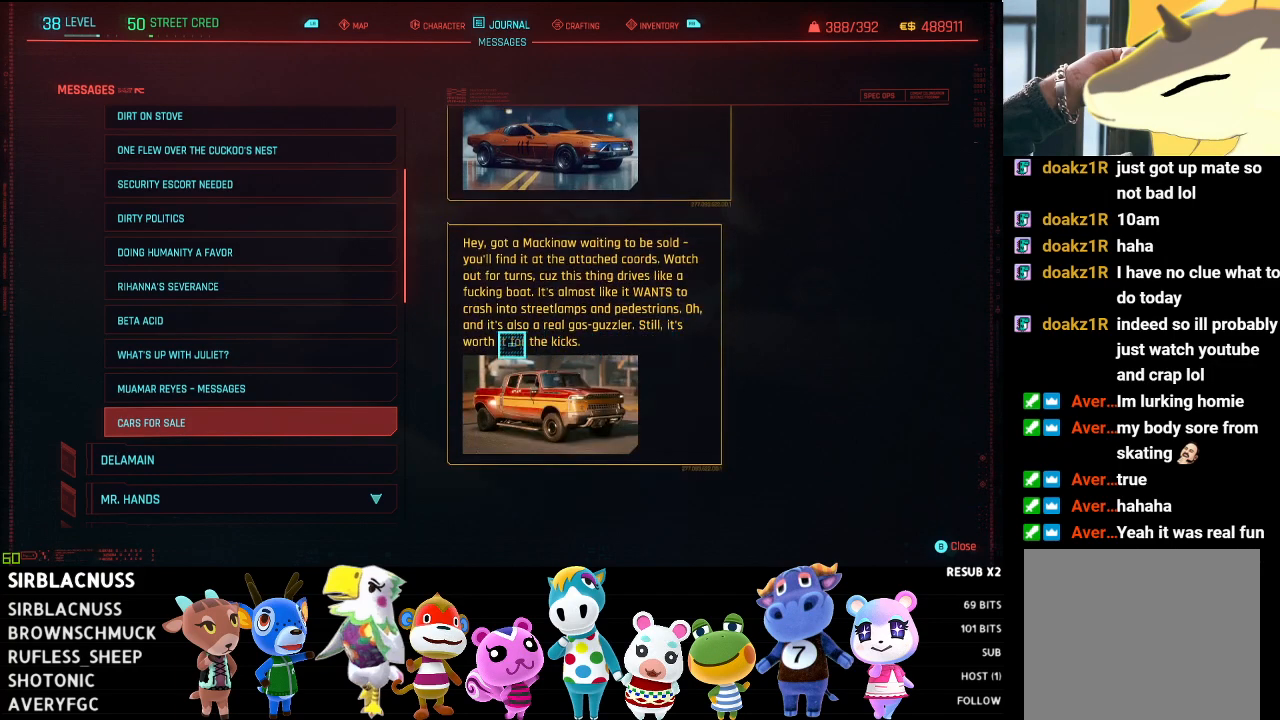
{"buttons": [], "left_stick": "up-left", "right_stick": "up", "events": [[317, "left_stick", "up-left"], [367, "right_stick", "up-left"], [450, "right_stick", "up"]]}
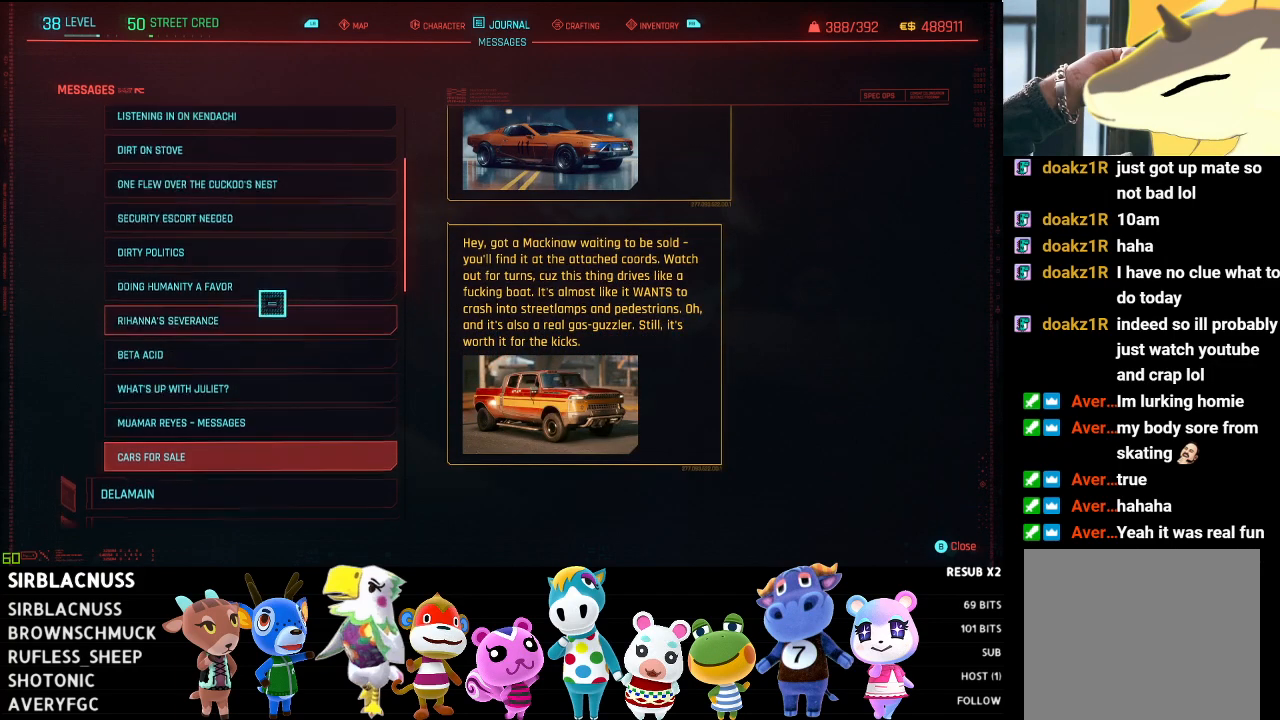
{"buttons": [], "left_stick": "up", "right_stick": "center", "events": [[50, "left_stick", "center"], [83, "right_stick", "center"], [250, "left_stick", "up"]]}
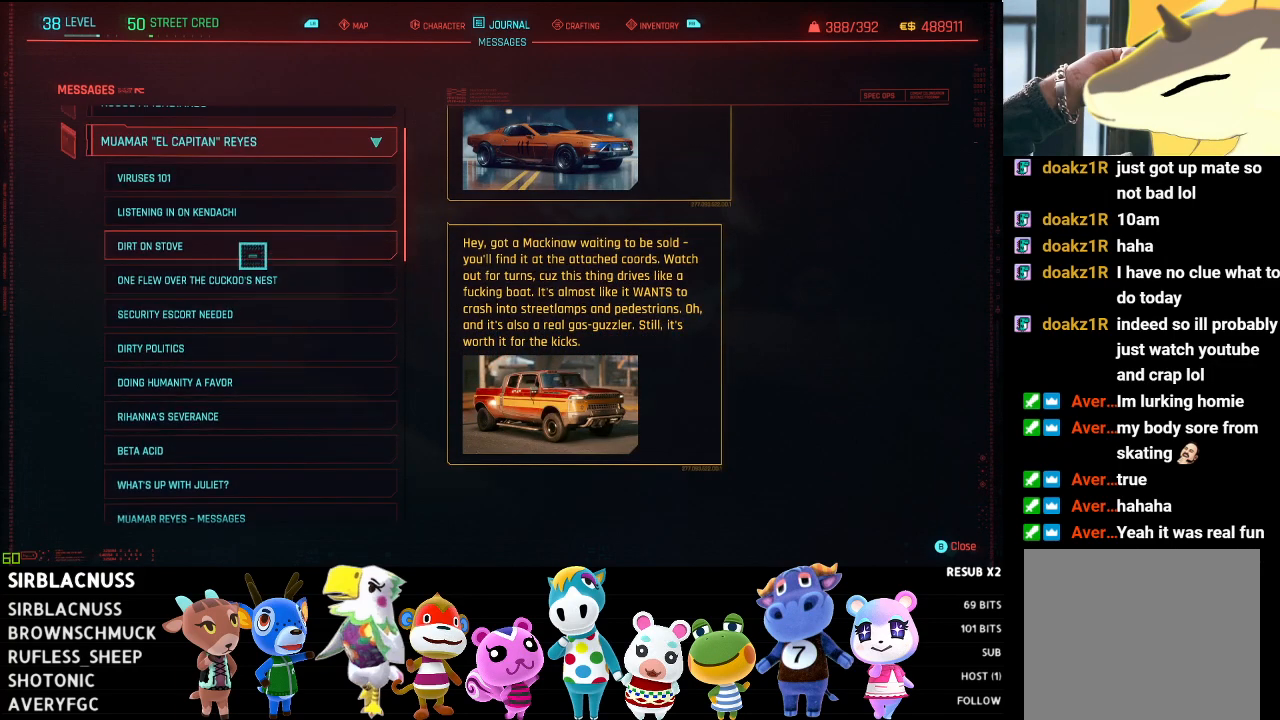
{"buttons": [], "left_stick": "center", "right_stick": "center", "events": [[50, "left_stick", "center"], [117, "left_stick", "up"], [333, "left_stick", "center"]]}
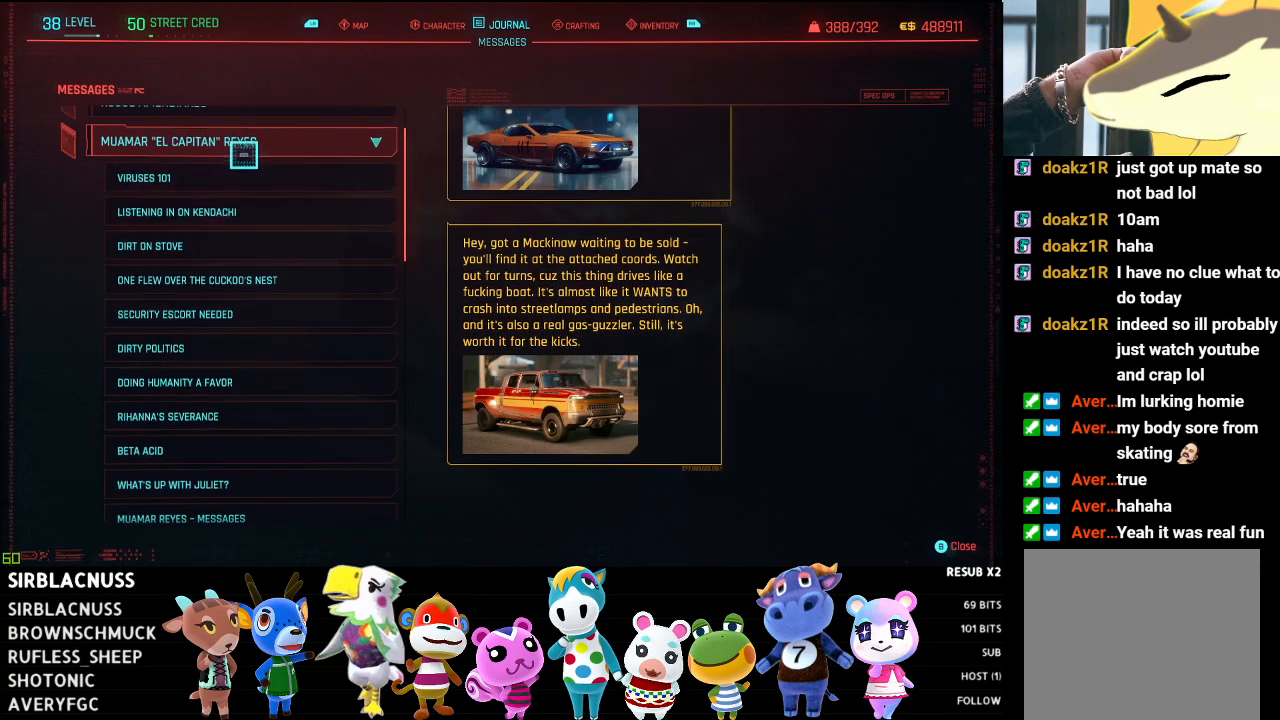
{"buttons": [], "left_stick": "center", "right_stick": "center", "events": [[50, "left_stick", "up"], [200, "A", "down"], [200, "left_stick", "center"], [283, "A", "up"]]}
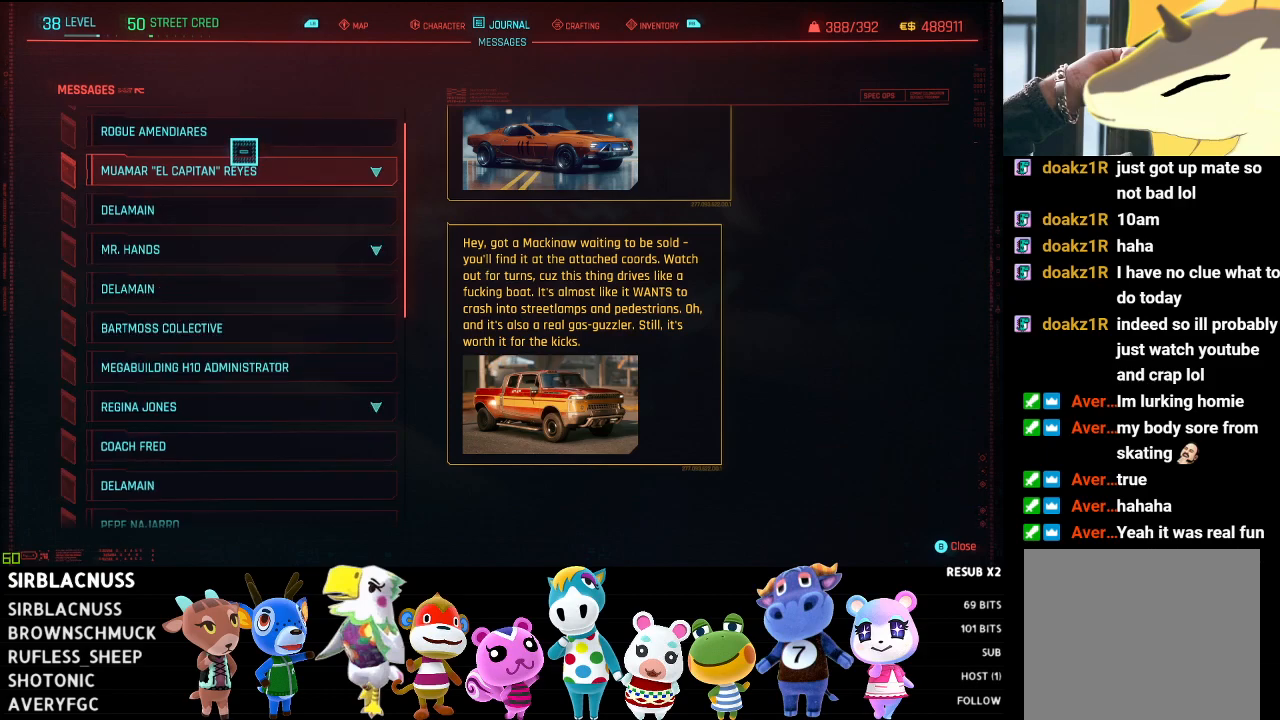
{"buttons": [], "left_stick": "down", "right_stick": "center", "events": [[117, "left_stick", "down-left"], [350, "left_stick", "center"], [450, "left_stick", "down"]]}
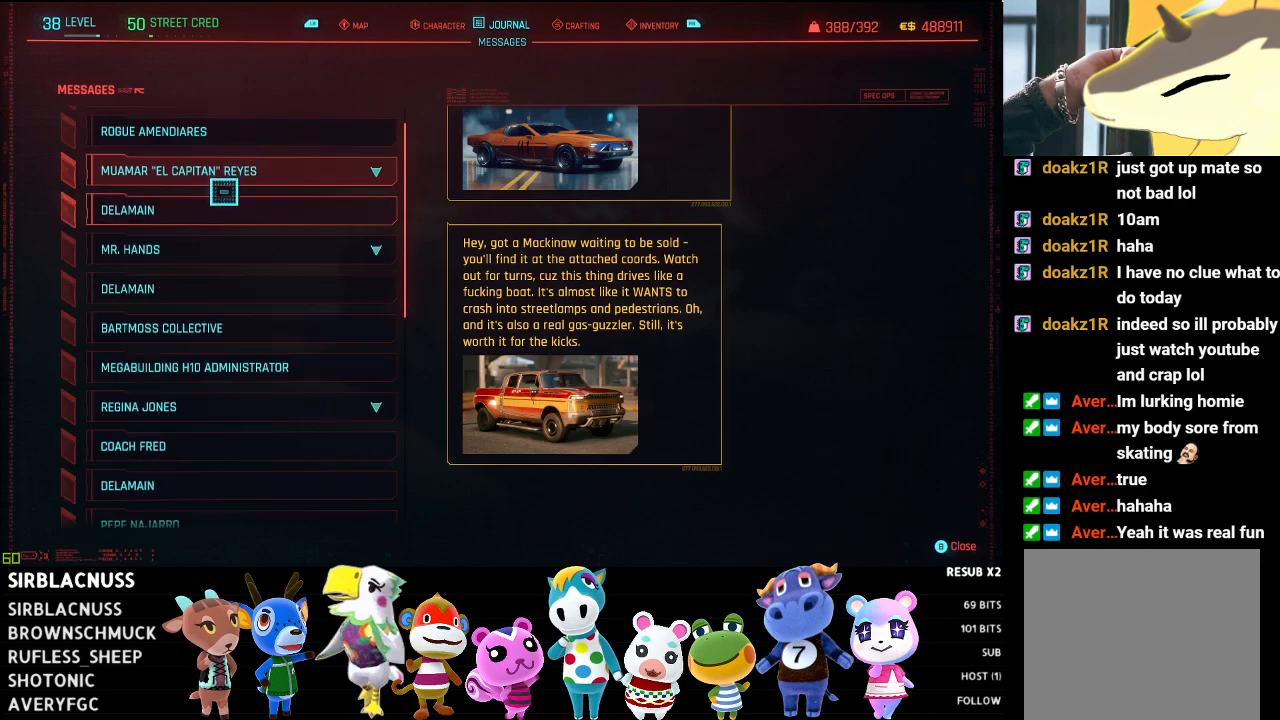
{"buttons": ["A"], "left_stick": "center", "right_stick": "center", "events": [[167, "left_stick", "center"], [367, "left_stick", "down"], [467, "left_stick", "center"], [483, "A", "down"]]}
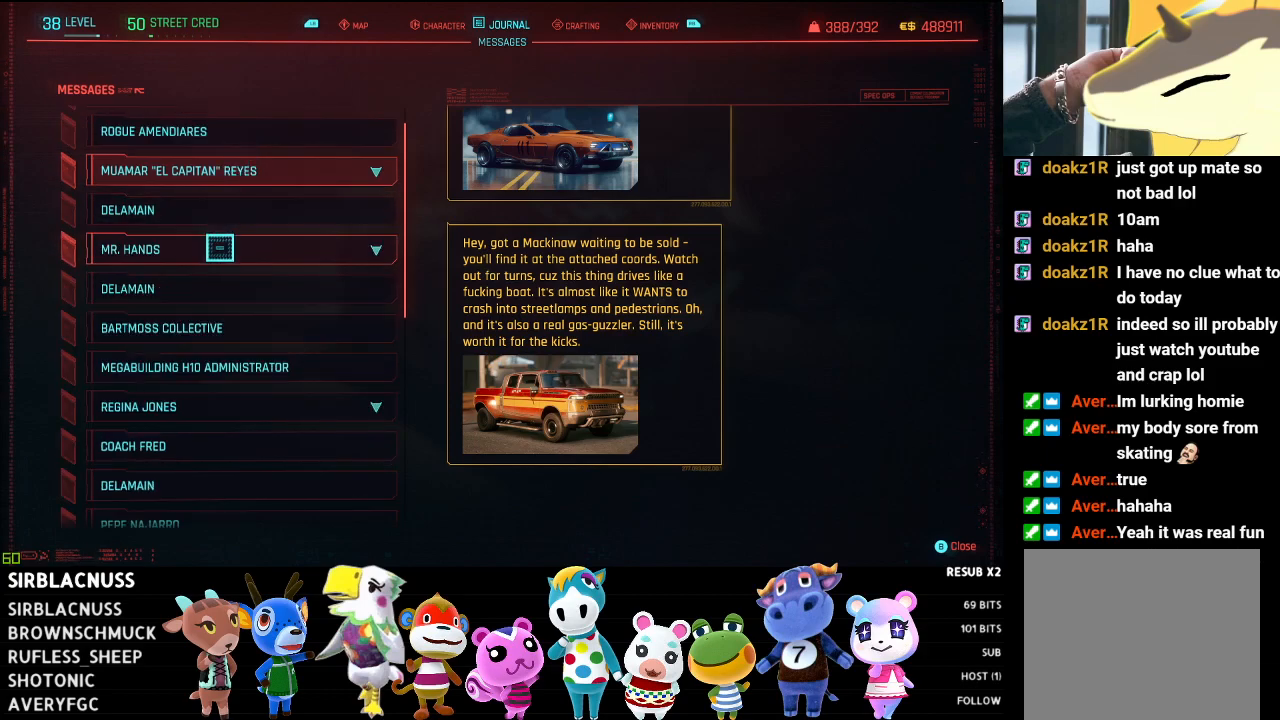
{"buttons": [], "left_stick": "center", "right_stick": "down", "events": [[100, "A", "up"], [333, "right_stick", "down"]]}
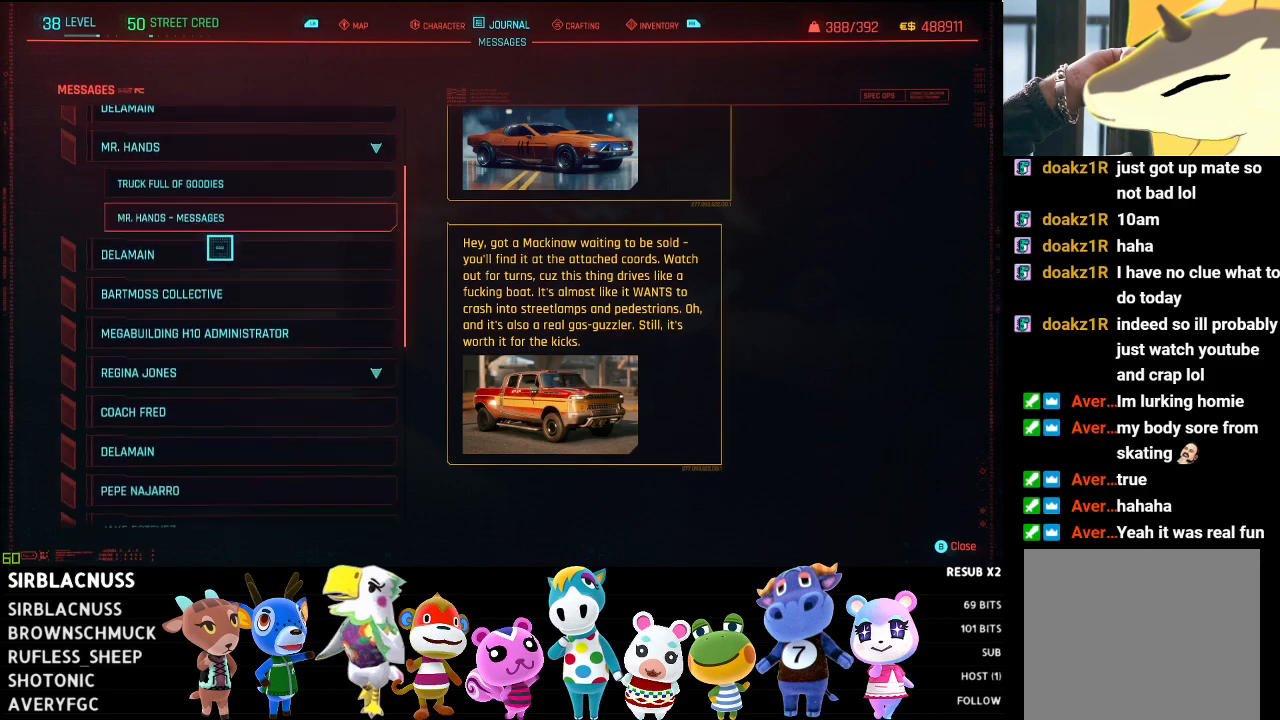
{"buttons": [], "left_stick": "center", "right_stick": "center", "events": [[17, "right_stick", "center"], [267, "right_stick", "up"], [350, "right_stick", "center"]]}
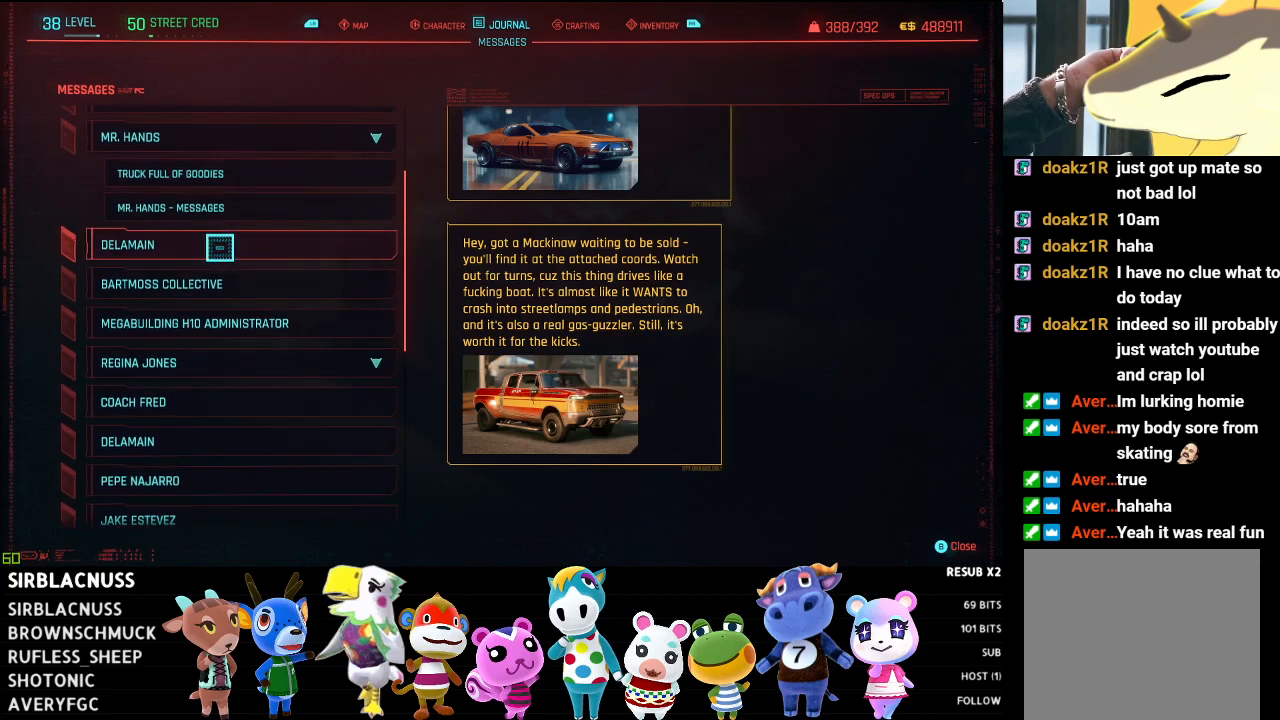
{"buttons": [], "left_stick": "up", "right_stick": "center", "events": [[33, "left_stick", "up"], [267, "left_stick", "center"], [467, "left_stick", "up"]]}
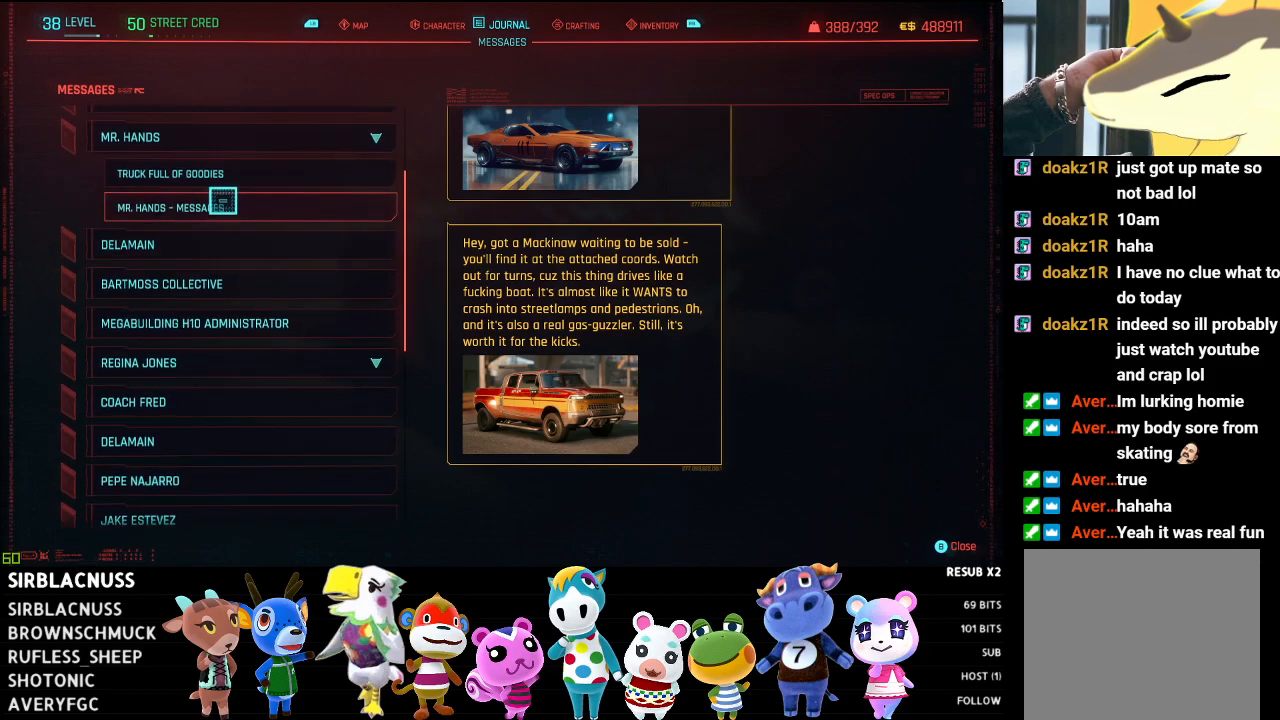
{"buttons": [], "left_stick": "down", "right_stick": "center", "events": [[217, "left_stick", "center"], [450, "left_stick", "down"]]}
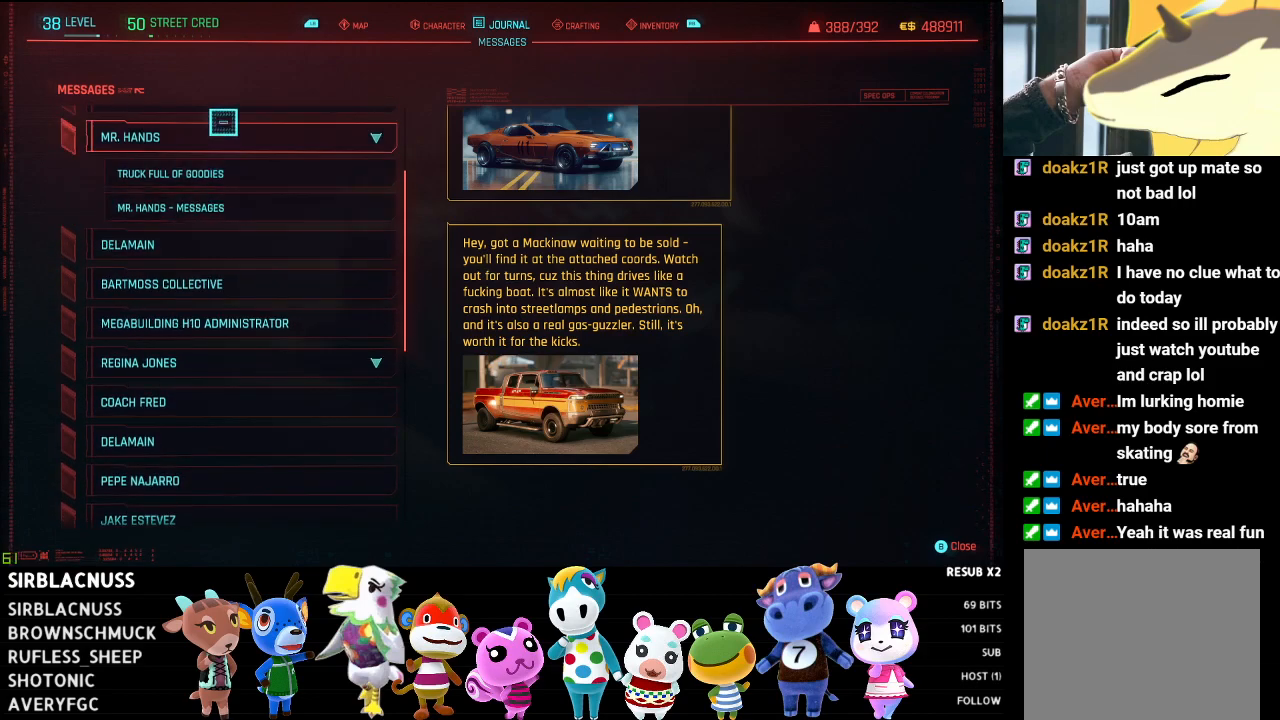
{"buttons": ["A"], "left_stick": "center", "right_stick": "center", "events": [[150, "left_stick", "center"], [450, "A", "down"]]}
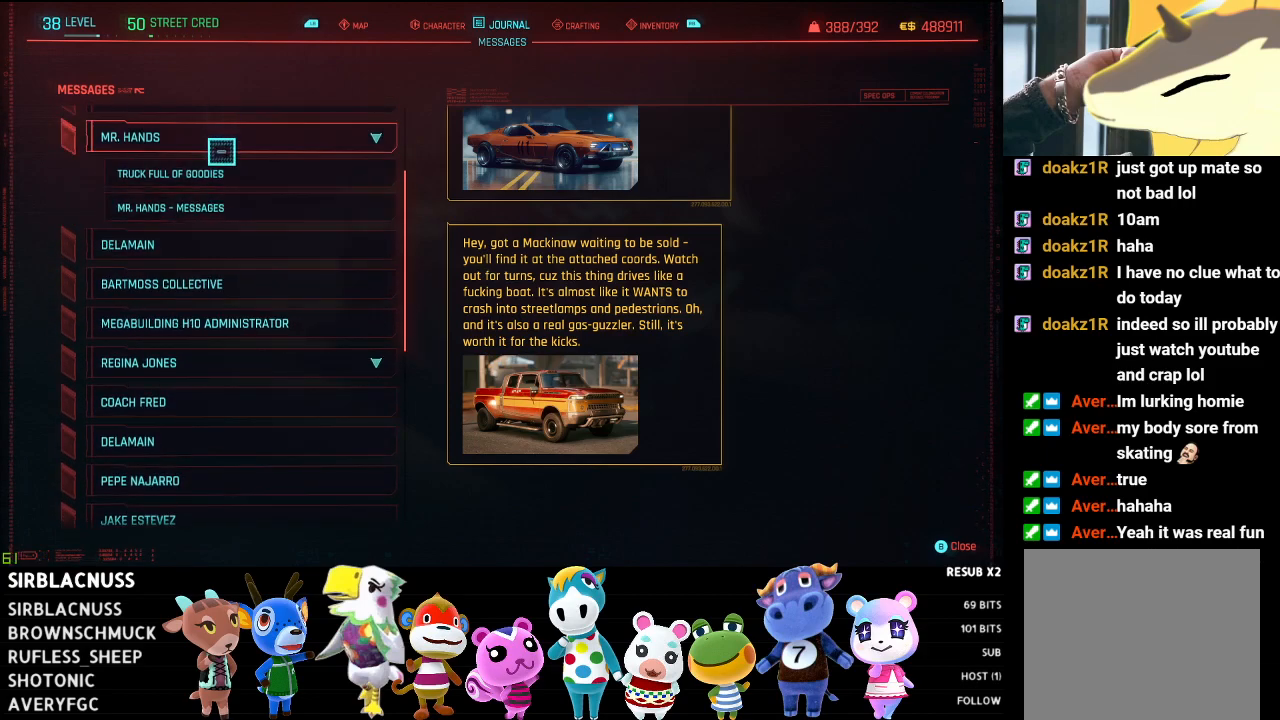
{"buttons": [], "left_stick": "down", "right_stick": "center", "events": [[50, "A", "up"], [500, "left_stick", "down"]]}
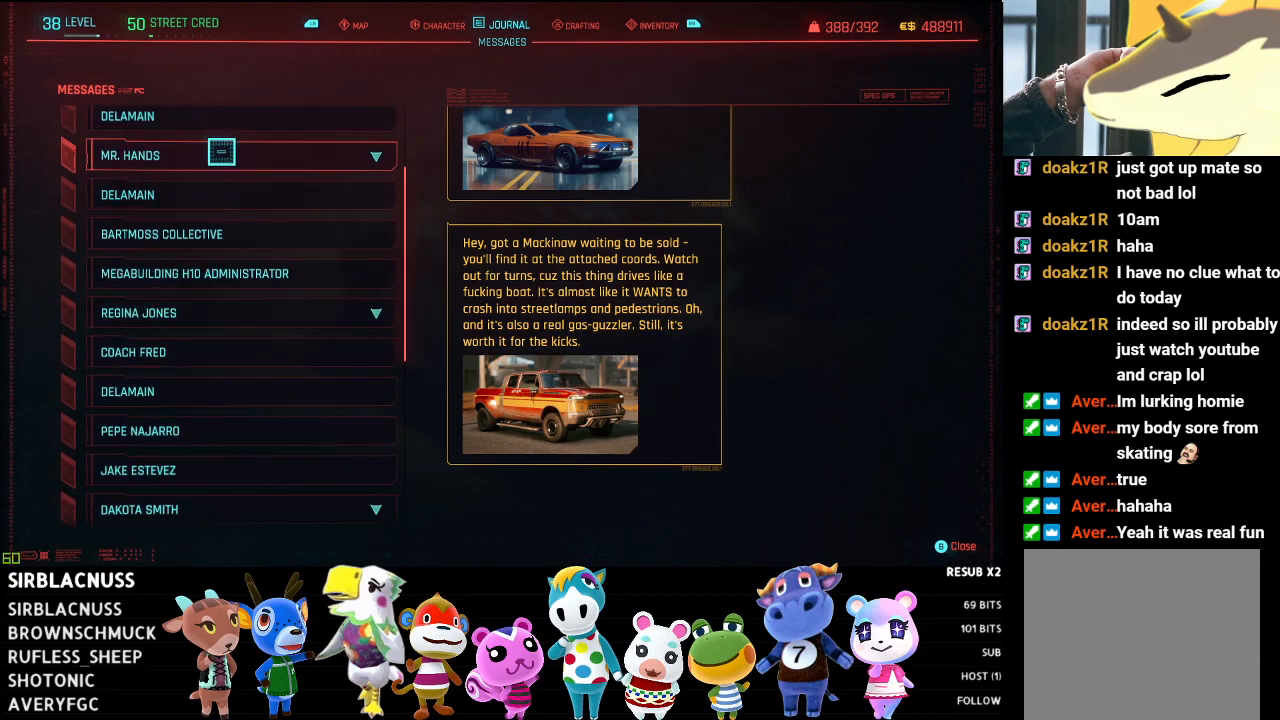
{"buttons": [], "left_stick": "center", "right_stick": "center", "events": [[350, "left_stick", "center"]]}
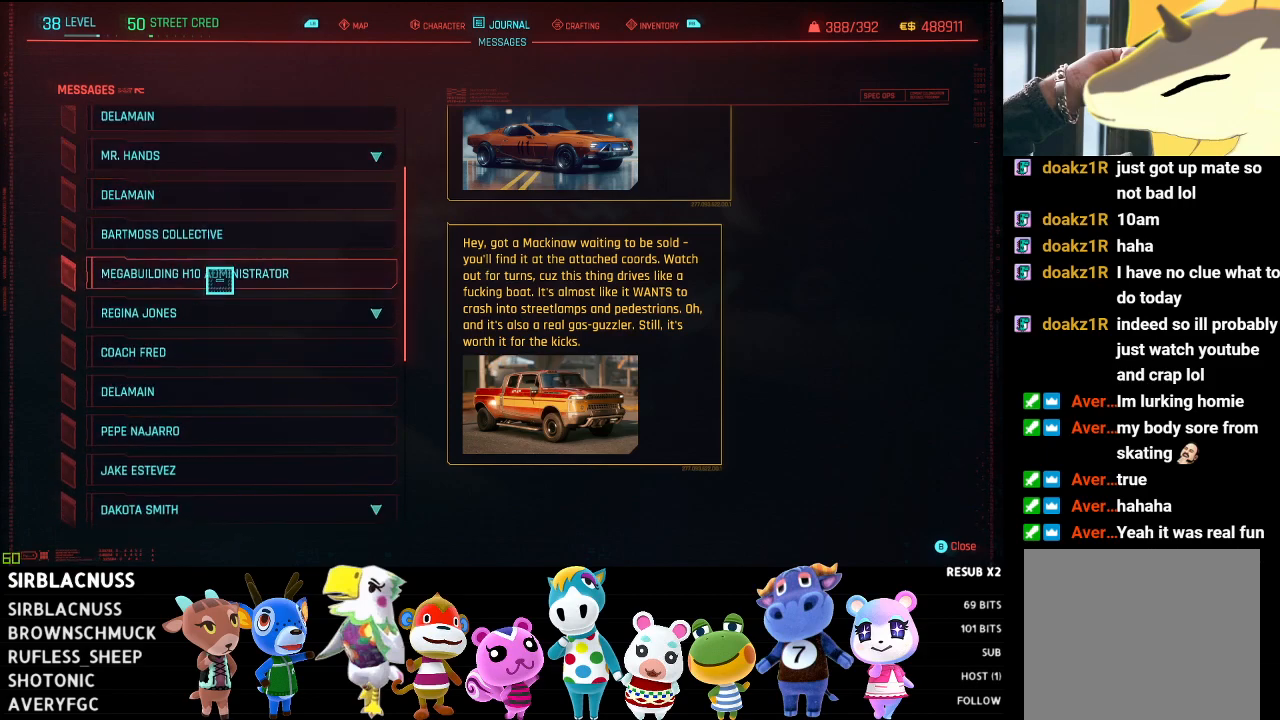
{"buttons": ["A"], "left_stick": "center", "right_stick": "center", "events": [[117, "left_stick", "down"], [350, "left_stick", "center"], [500, "A", "down"]]}
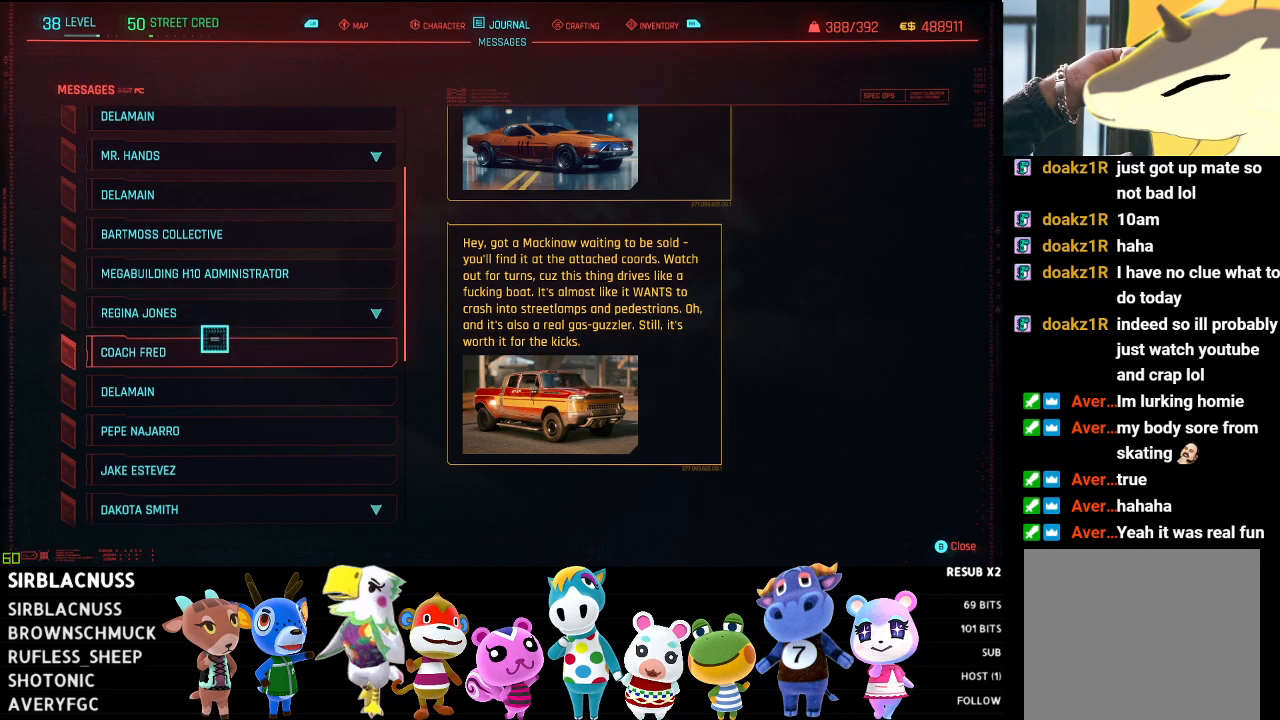
{"buttons": [], "left_stick": "center", "right_stick": "center", "events": [[67, "A", "up"], [83, "left_stick", "up"], [233, "left_stick", "center"]]}
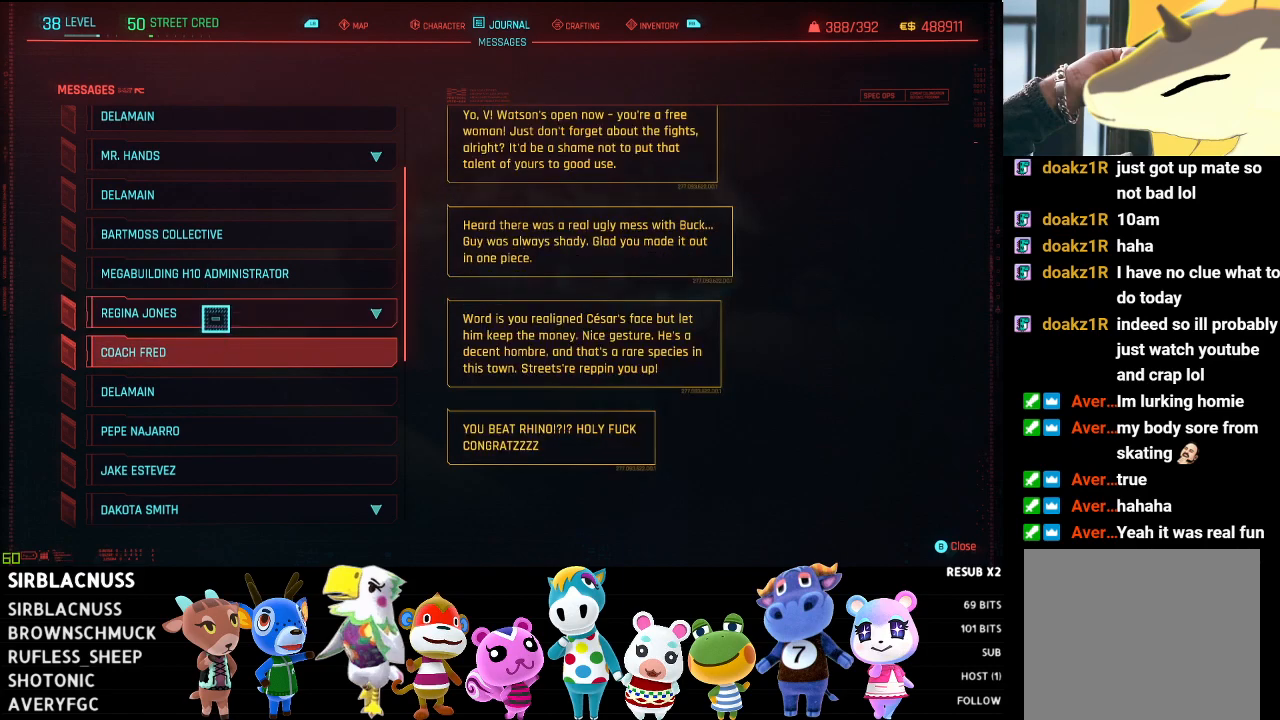
{"buttons": [], "left_stick": "center", "right_stick": "center", "events": [[100, "A", "down"], [200, "A", "up"]]}
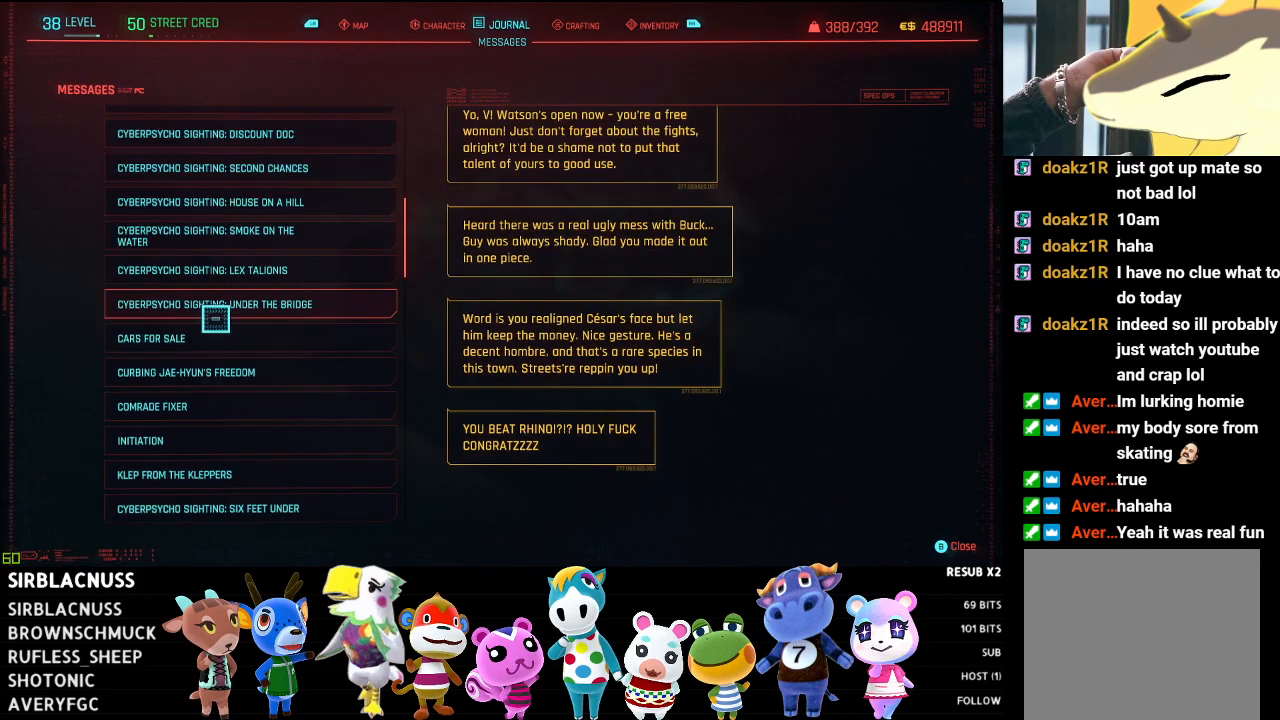
{"buttons": [], "left_stick": "center", "right_stick": "center", "events": [[150, "left_stick", "right"], [250, "left_stick", "down"], [417, "left_stick", "center"]]}
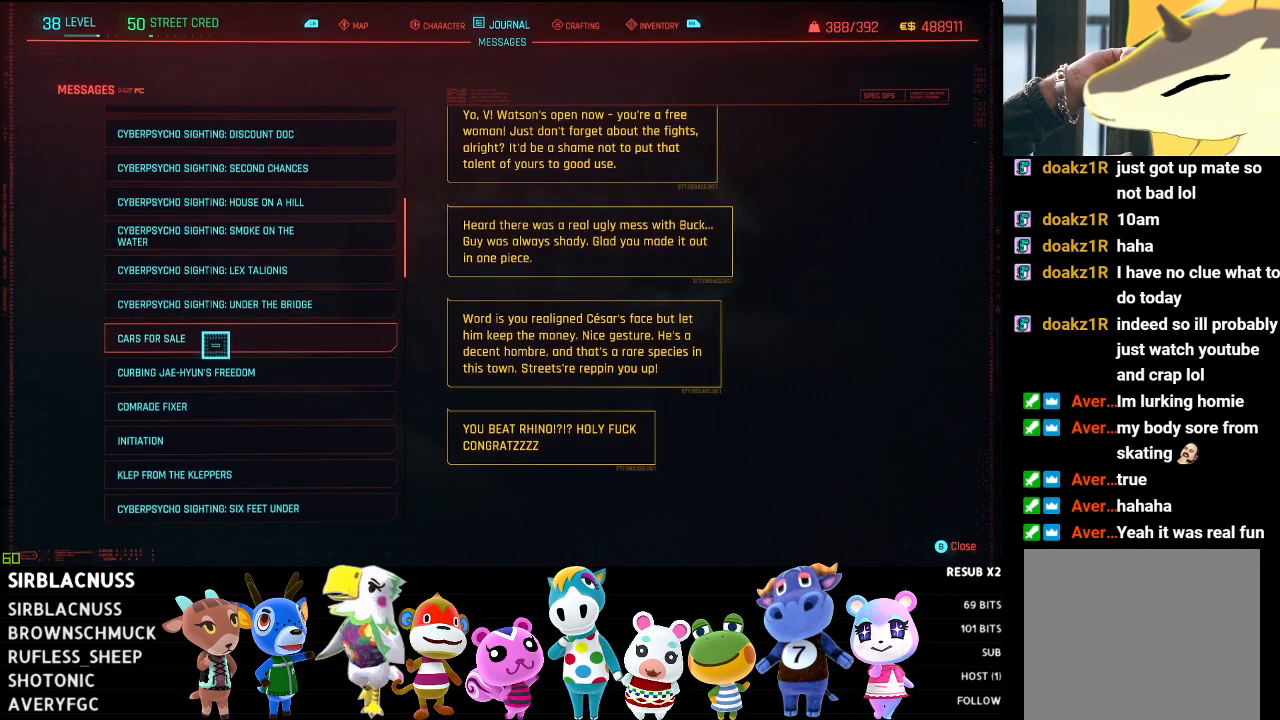
{"buttons": [], "left_stick": "right", "right_stick": "center", "events": [[183, "A", "down"], [283, "A", "up"], [383, "left_stick", "right"]]}
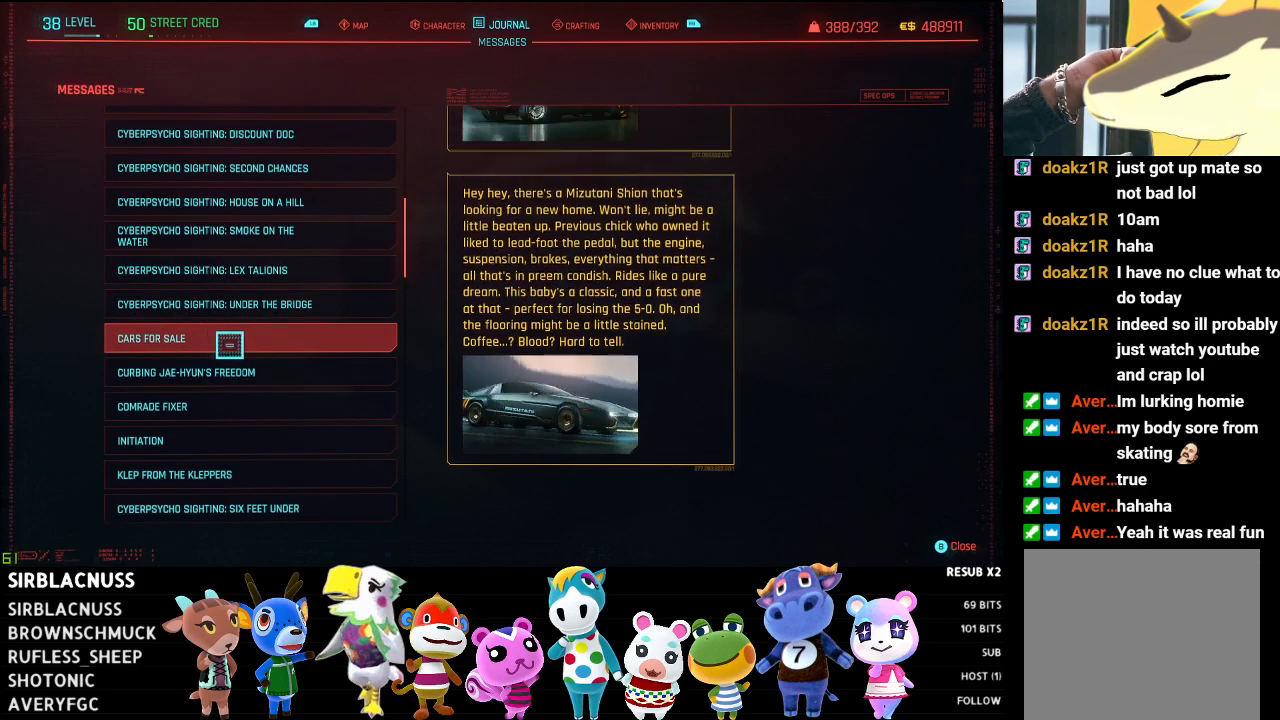
{"buttons": [], "left_stick": "right", "right_stick": "center", "events": []}
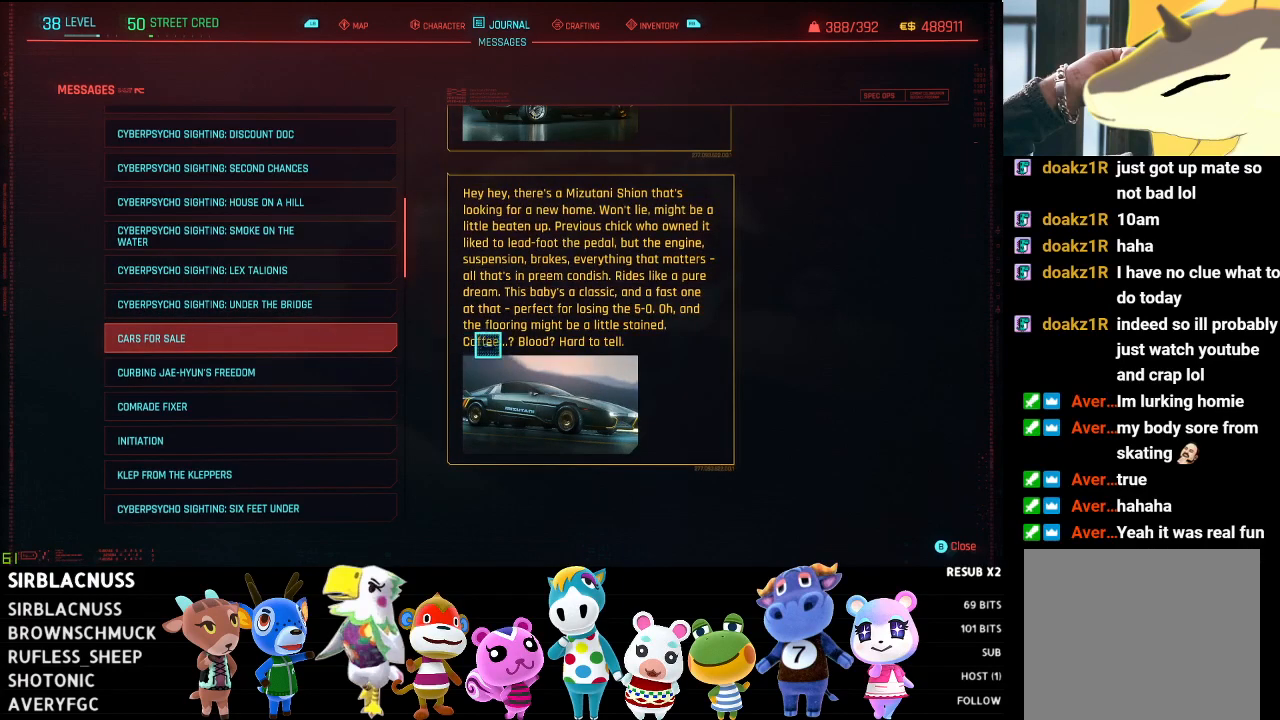
{"buttons": [], "left_stick": "center", "right_stick": "center", "events": [[200, "left_stick", "center"], [267, "right_stick", "up"], [483, "right_stick", "center"]]}
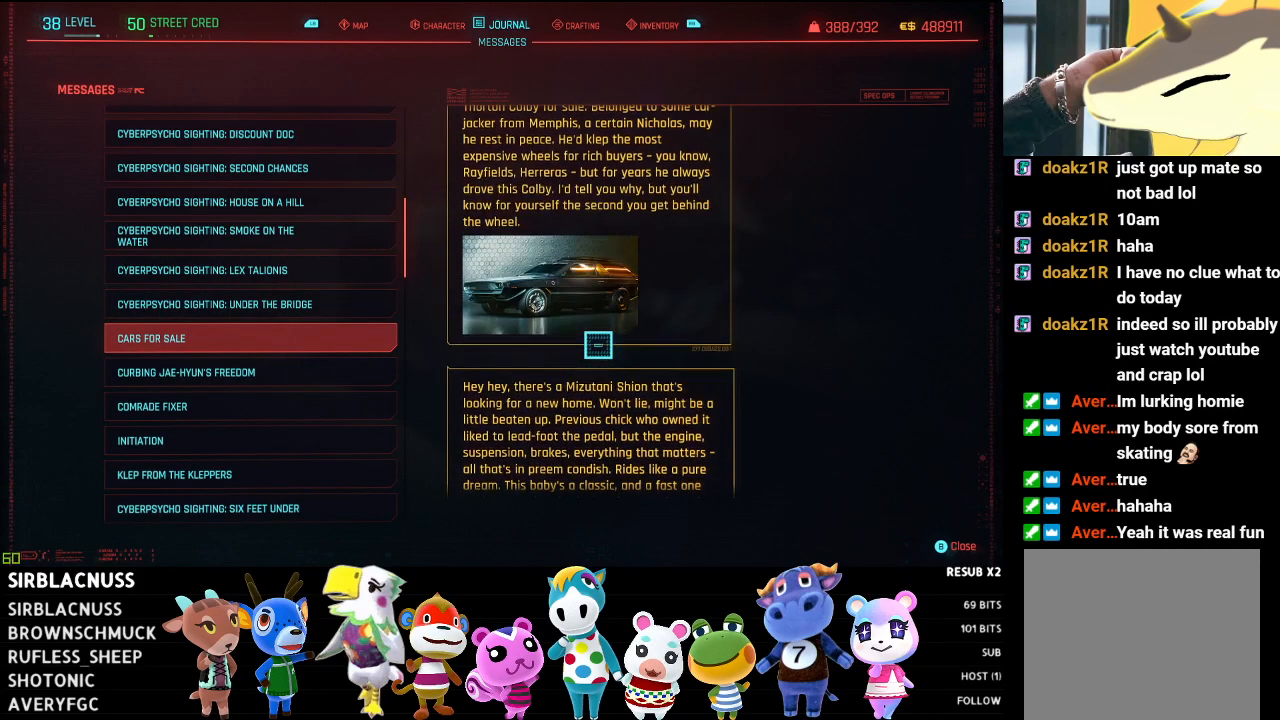
{"buttons": [], "left_stick": "center", "right_stick": "center", "events": [[267, "right_stick", "down"], [400, "right_stick", "center"]]}
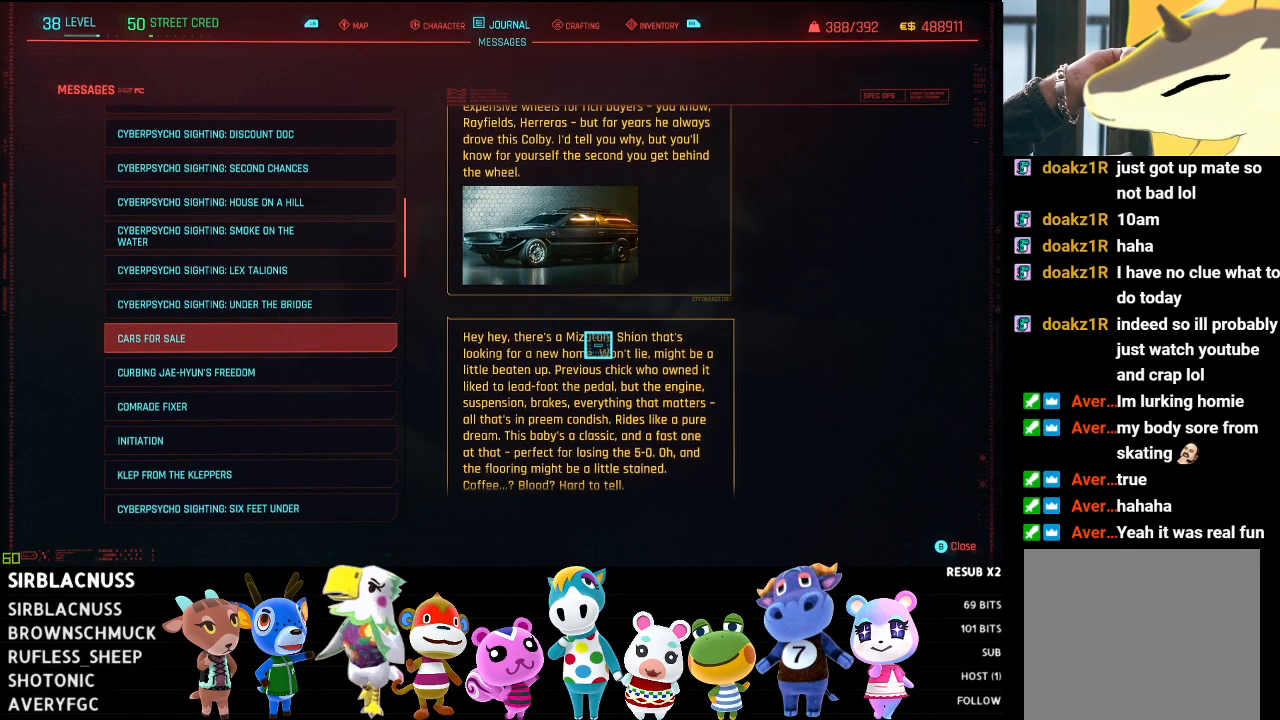
{"buttons": [], "left_stick": "center", "right_stick": "up", "events": [[467, "right_stick", "up"]]}
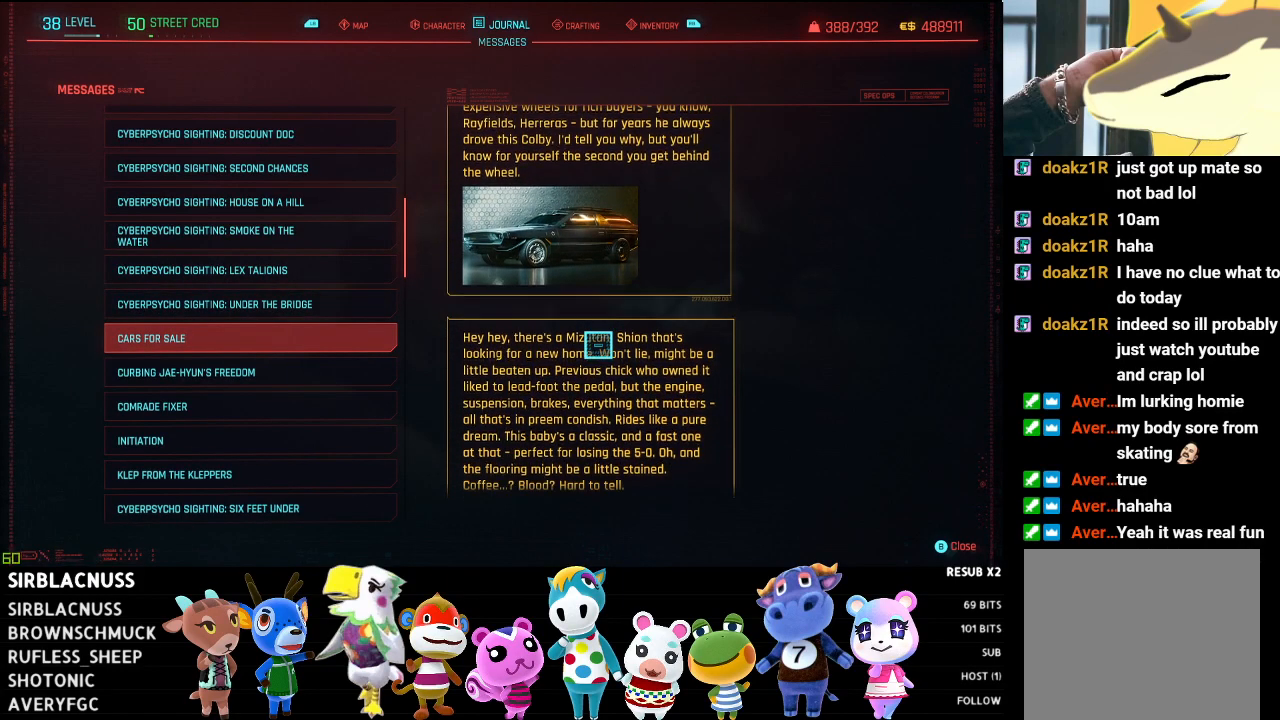
{"buttons": [], "left_stick": "center", "right_stick": "center", "events": [[133, "right_stick", "center"], [317, "right_stick", "up"], [500, "right_stick", "center"]]}
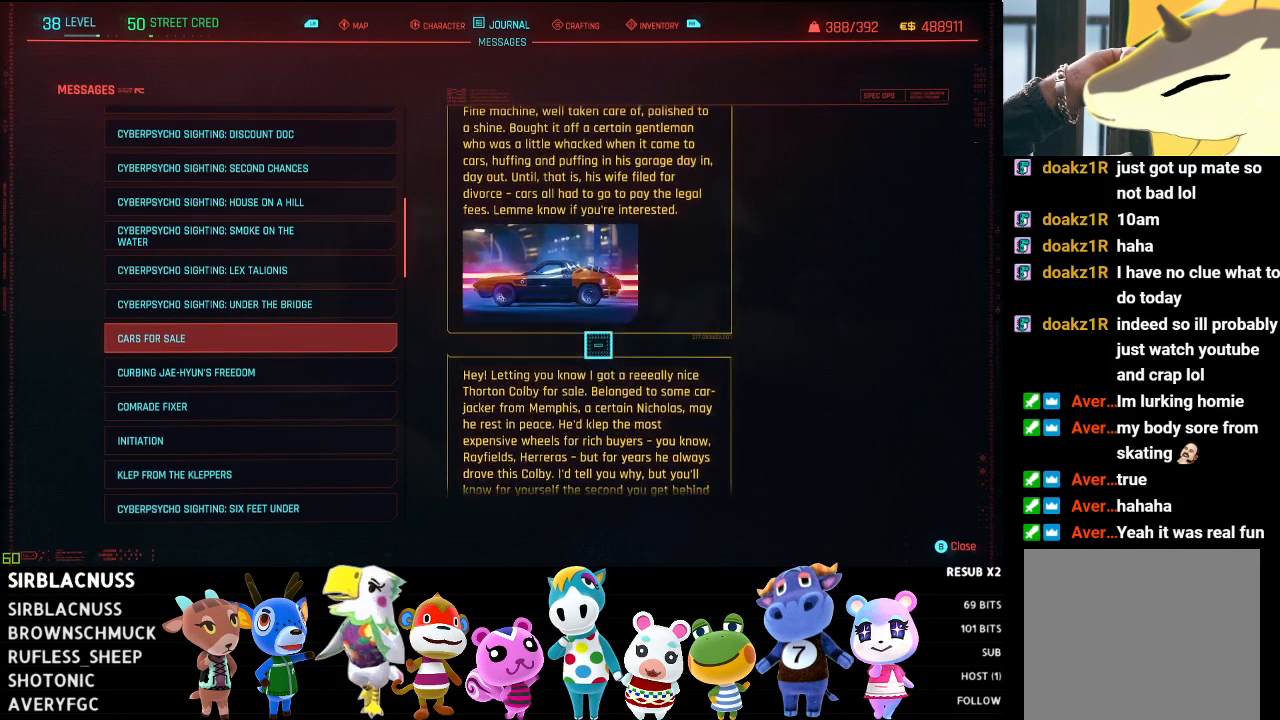
{"buttons": [], "left_stick": "center", "right_stick": "center", "events": []}
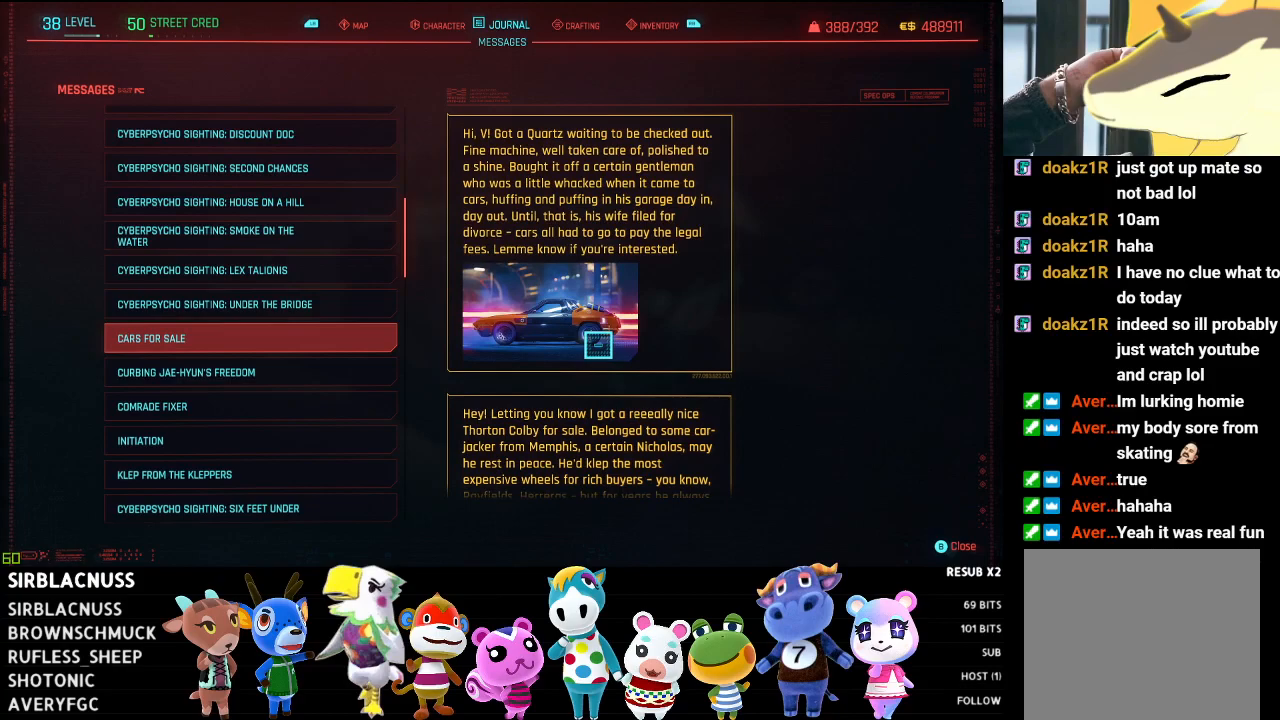
{"buttons": [], "left_stick": "center", "right_stick": "center", "events": []}
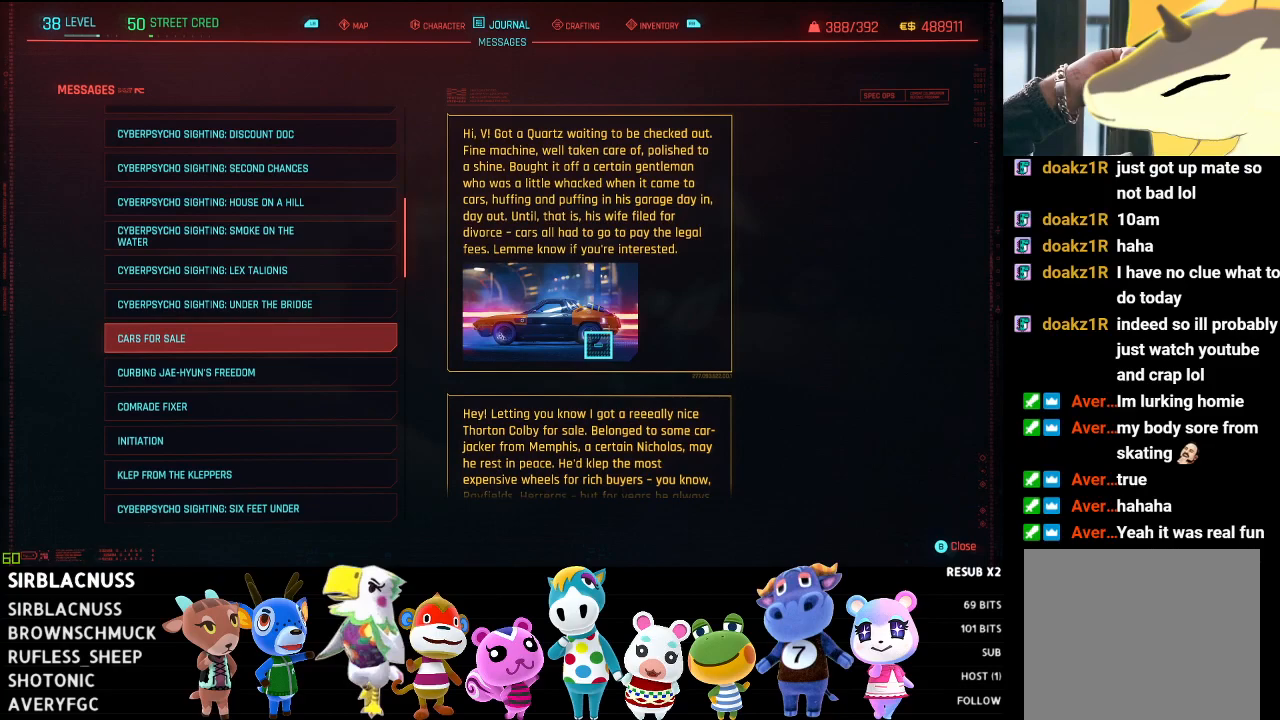
{"buttons": [], "left_stick": "center", "right_stick": "center", "events": [[133, "right_stick", "up"], [250, "right_stick", "center"]]}
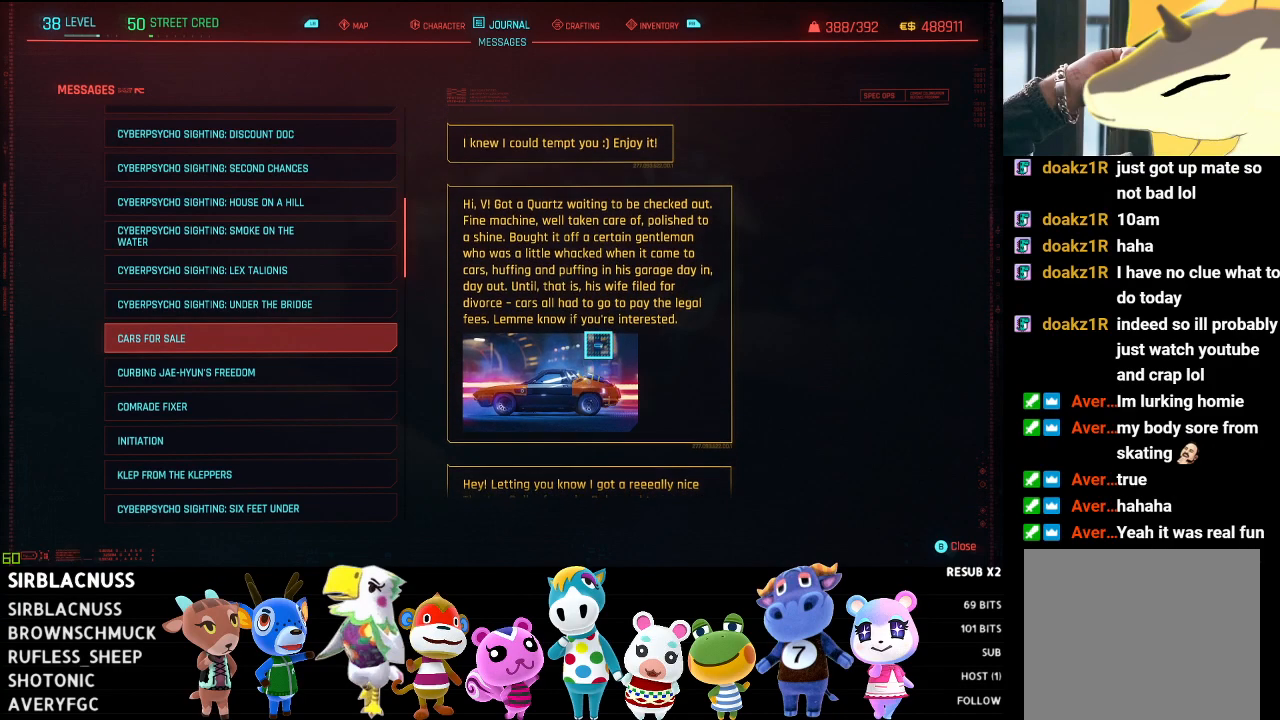
{"buttons": [], "left_stick": "center", "right_stick": "center", "events": []}
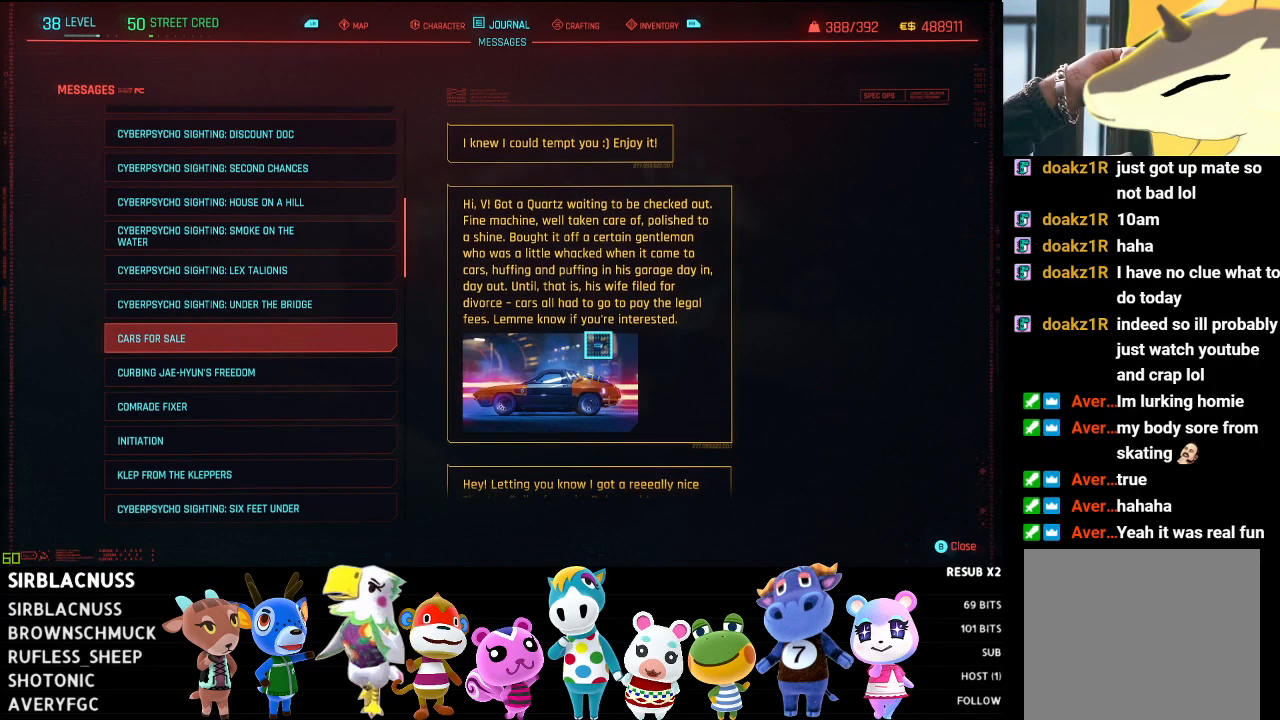
{"buttons": [], "left_stick": "center", "right_stick": "down", "events": [[83, "right_stick", "down"], [183, "right_stick", "center"], [433, "right_stick", "down"]]}